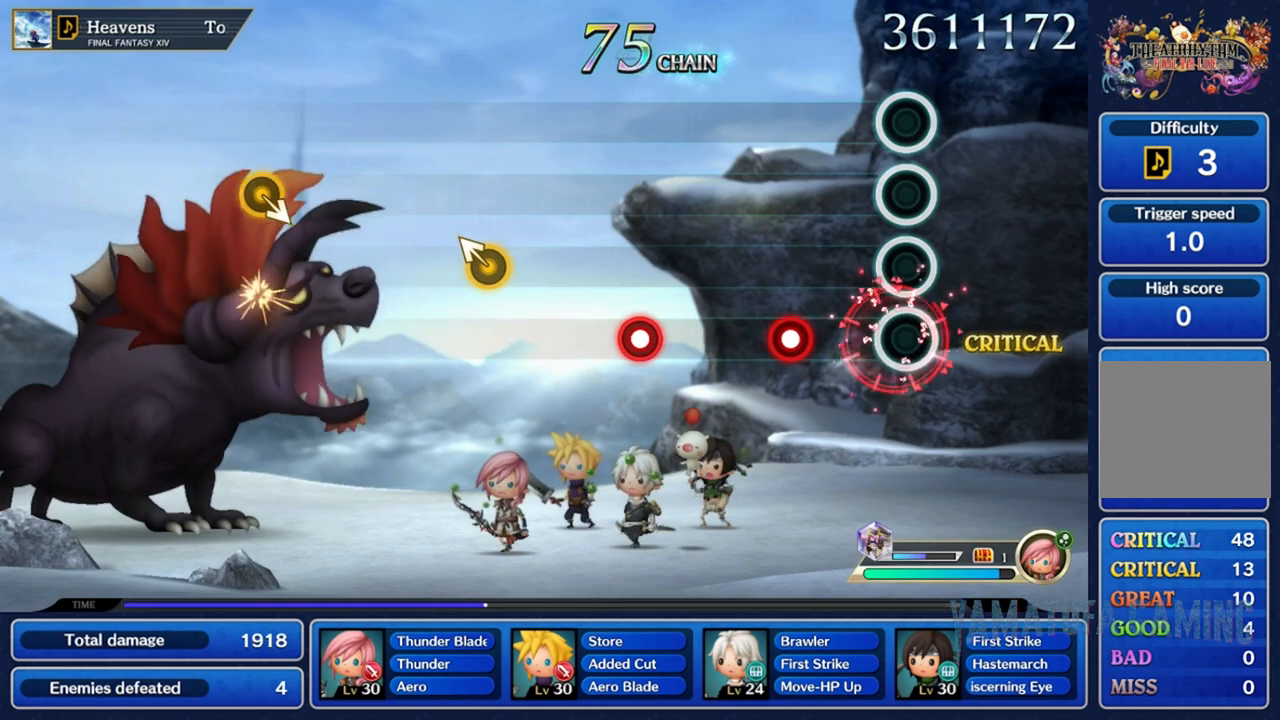
Gameplay with a controller (Nintendo layout); each line is a JSON object with the inputs held at the frame after it. "events" lists button and stick changes between this image and that frame as [ms after this image, input, new state], when the widget could be followed in between. Not read: L3 R3 SELECT START.
{"buttons": [], "left_stick": "center", "right_stick": "center", "events": [[33, "R2", "up"], [333, "R2", "down"], [450, "R2", "up"]]}
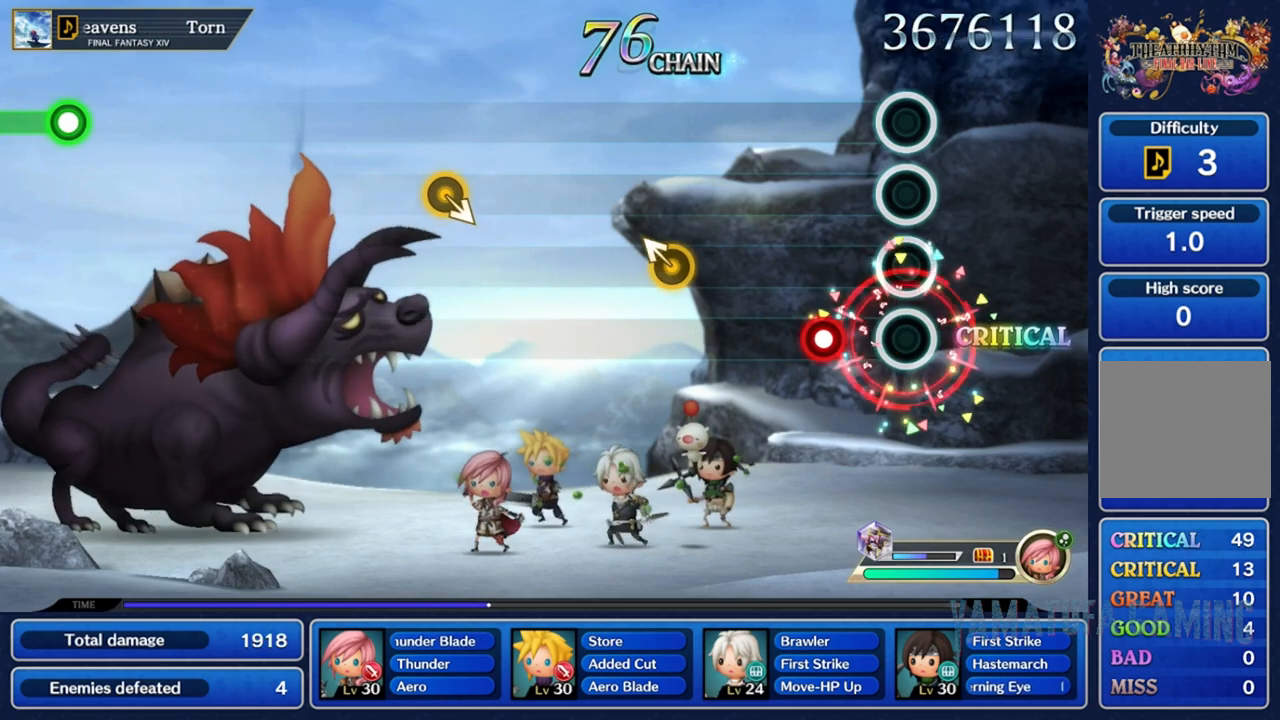
{"buttons": [], "left_stick": "center", "right_stick": "center", "events": [[183, "R2", "down"], [333, "R2", "up"]]}
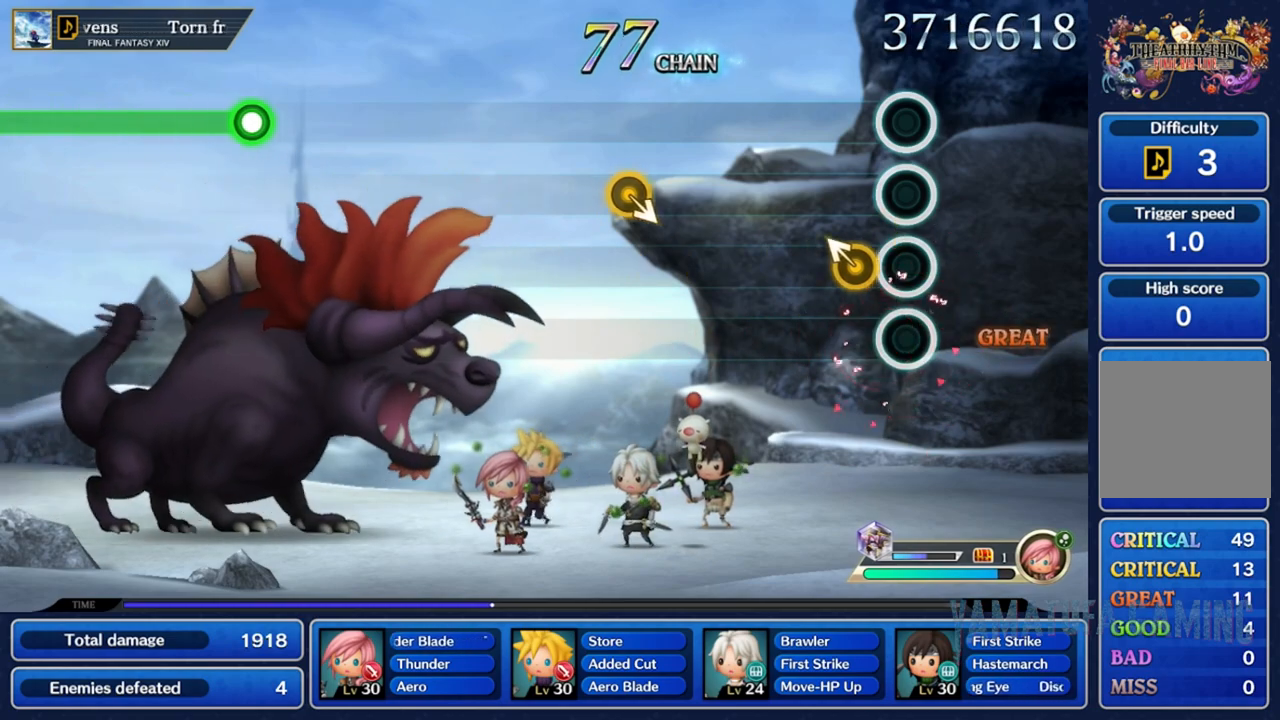
{"buttons": [], "left_stick": "center", "right_stick": "center", "events": [[117, "left_stick", "up-left"], [333, "left_stick", "center"]]}
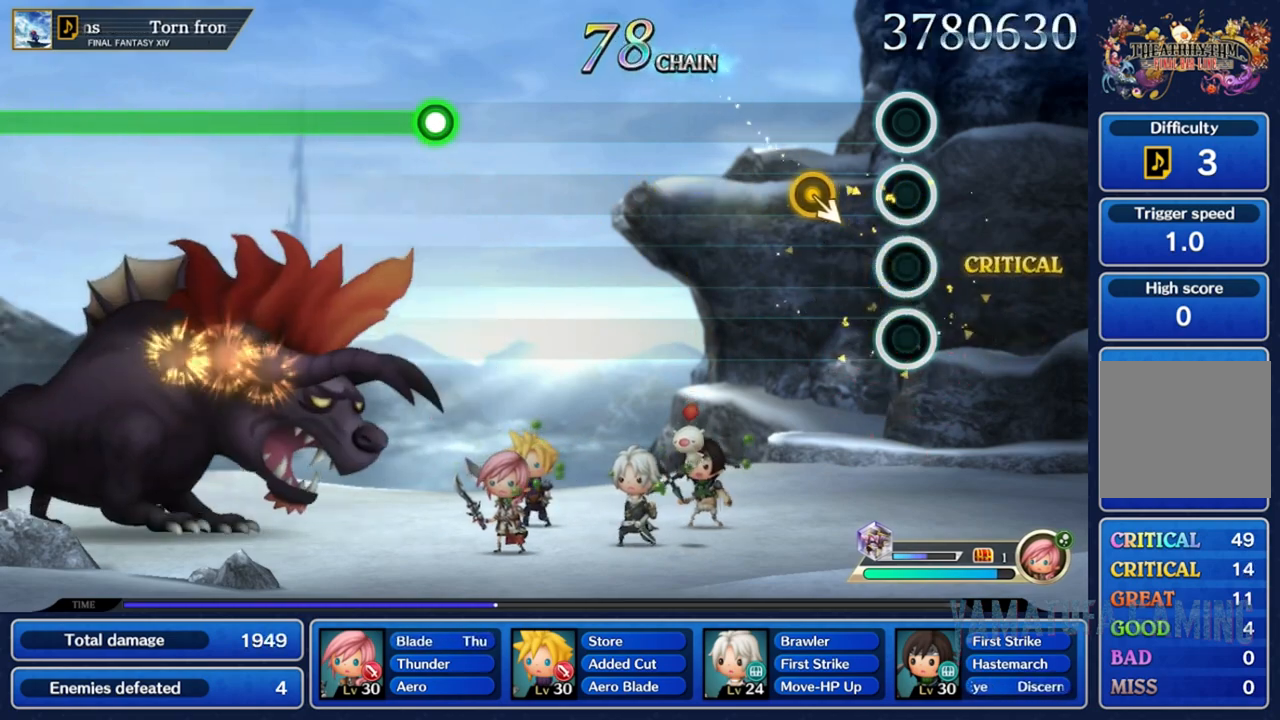
{"buttons": [], "left_stick": "center", "right_stick": "center"}
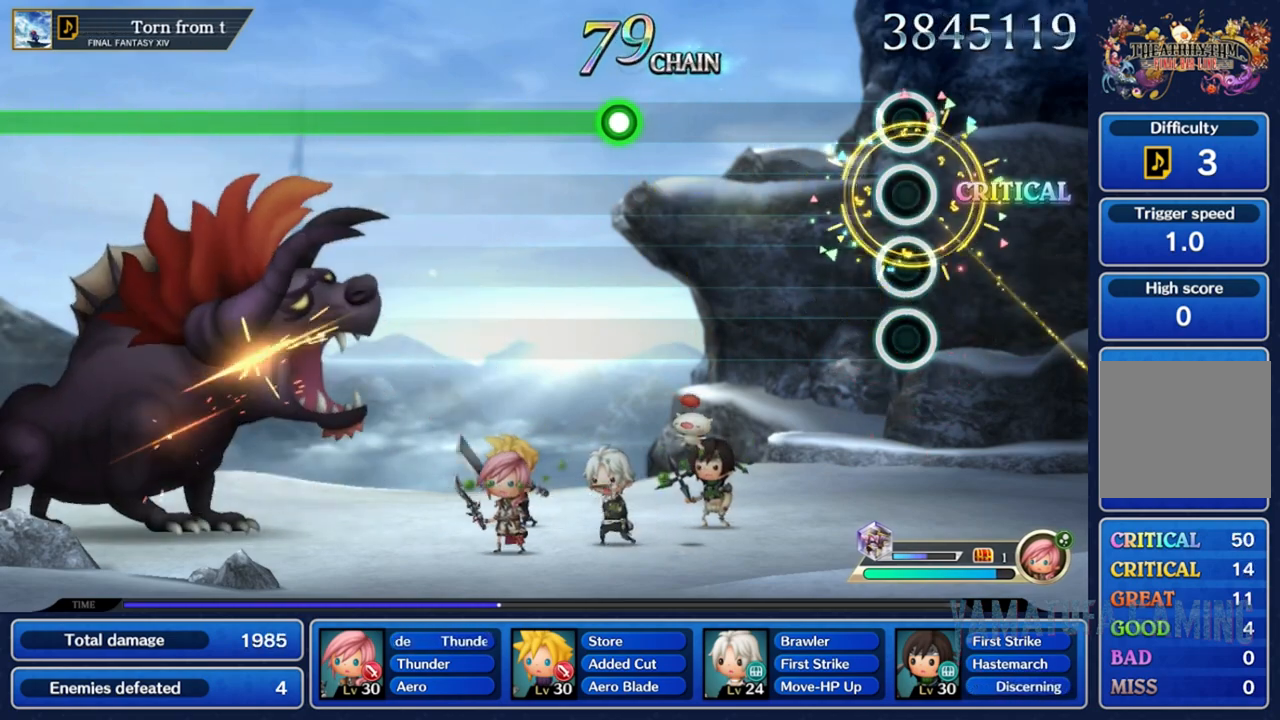
{"buttons": [], "left_stick": "center", "right_stick": "center", "events": []}
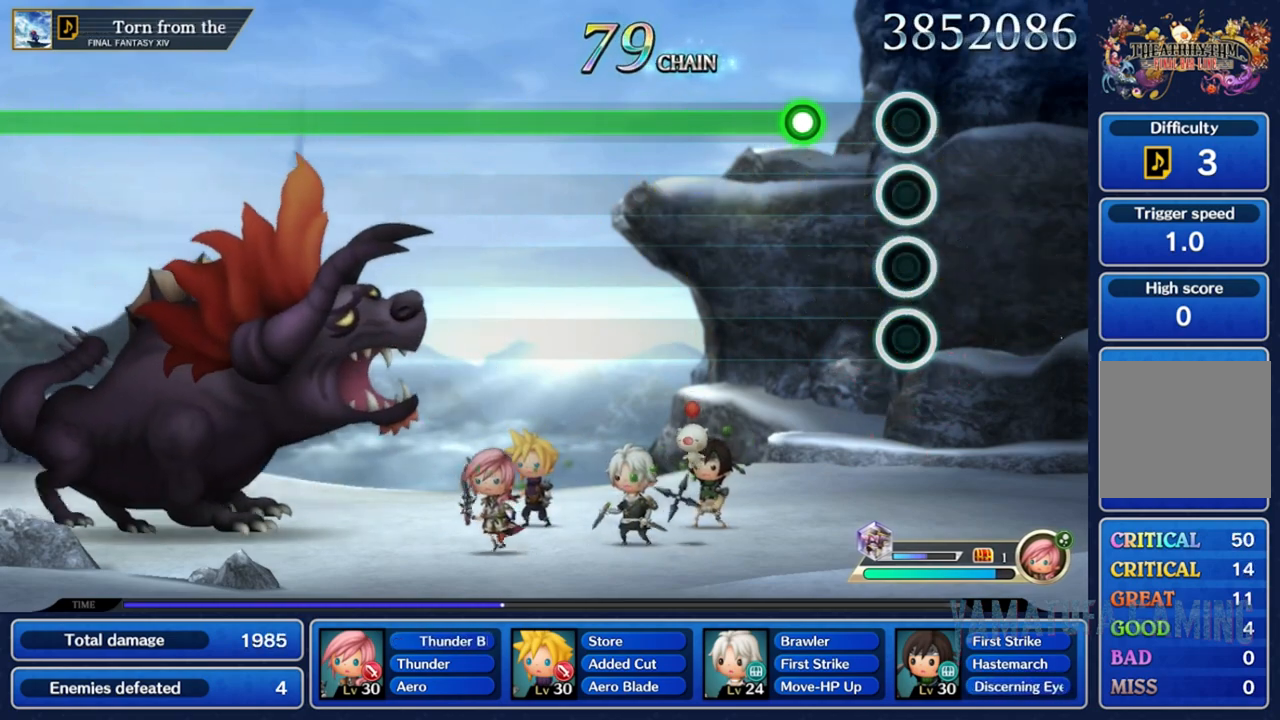
{"buttons": ["R2"], "left_stick": "center", "right_stick": "center", "events": [[267, "R2", "down"]]}
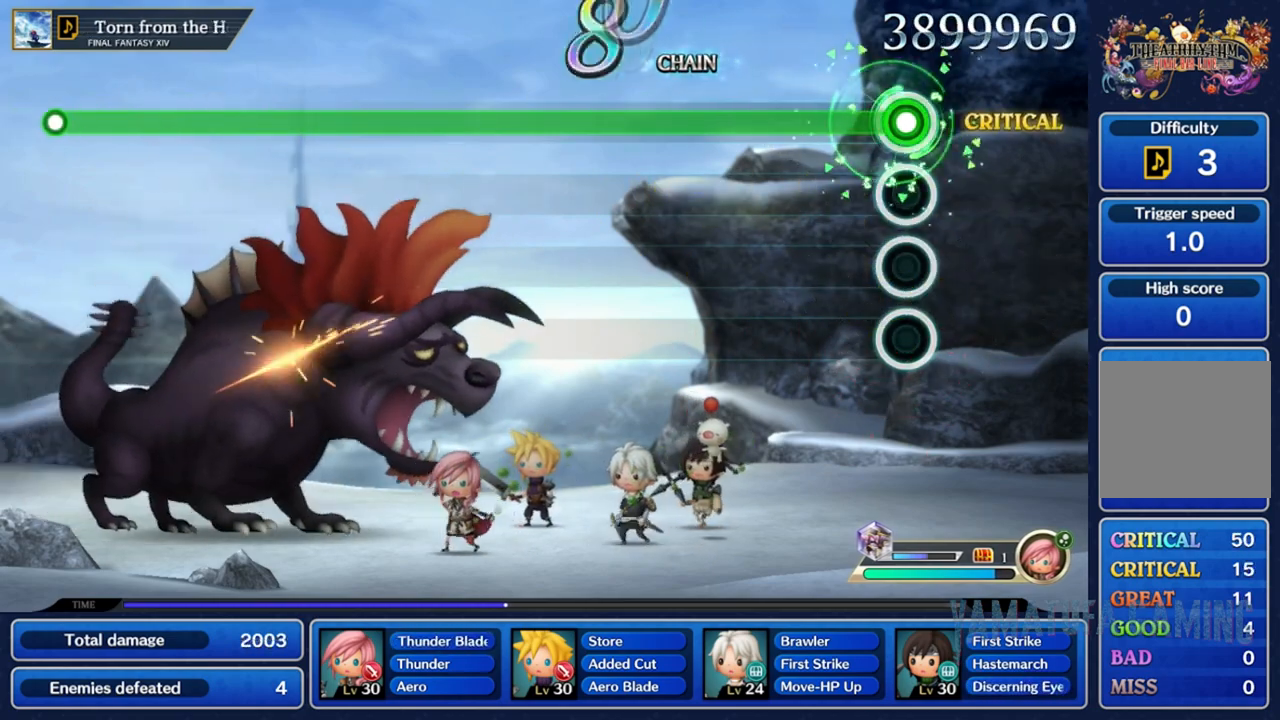
{"buttons": ["R2"], "left_stick": "center", "right_stick": "center", "events": []}
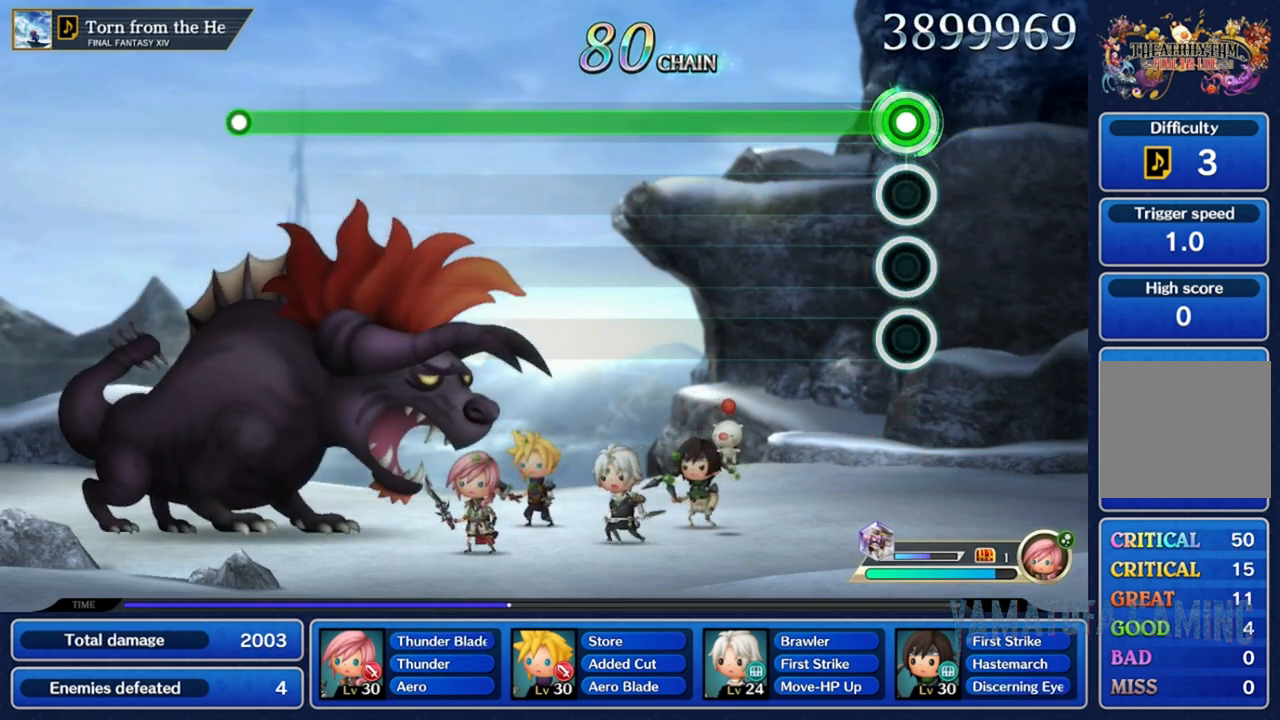
{"buttons": ["R2"], "left_stick": "center", "right_stick": "center", "events": []}
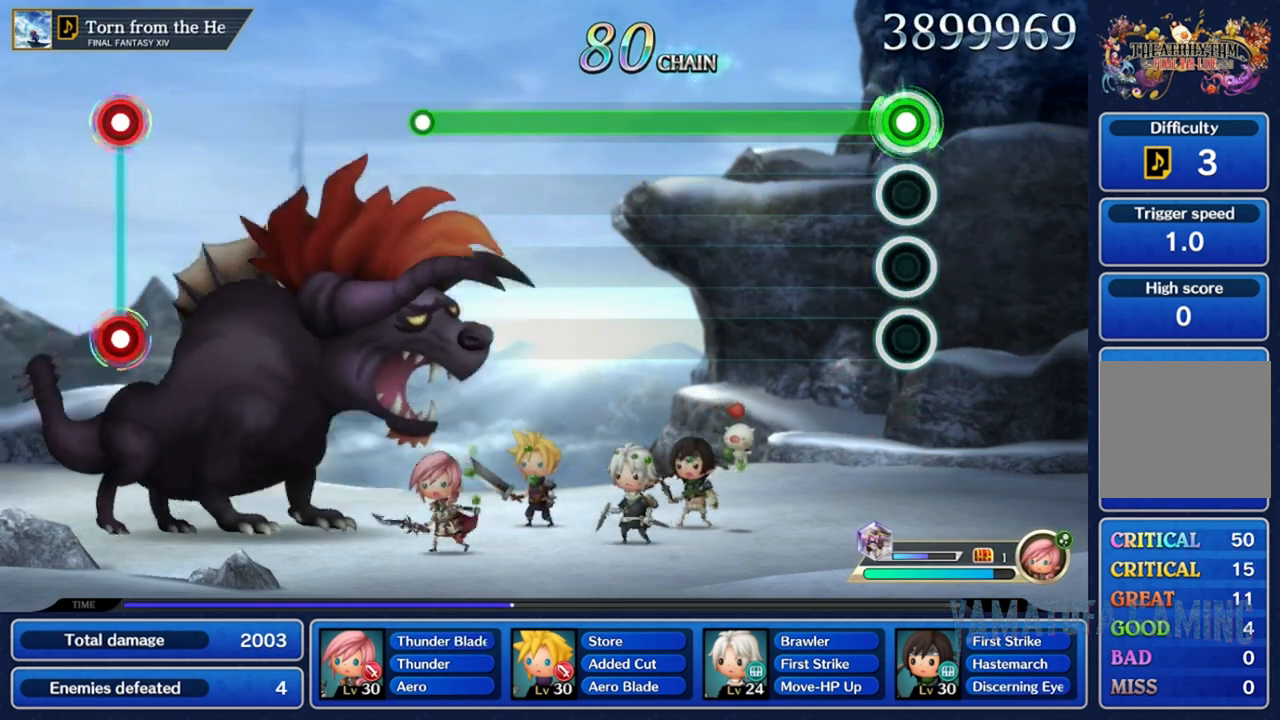
{"buttons": ["R2"], "left_stick": "center", "right_stick": "center", "events": []}
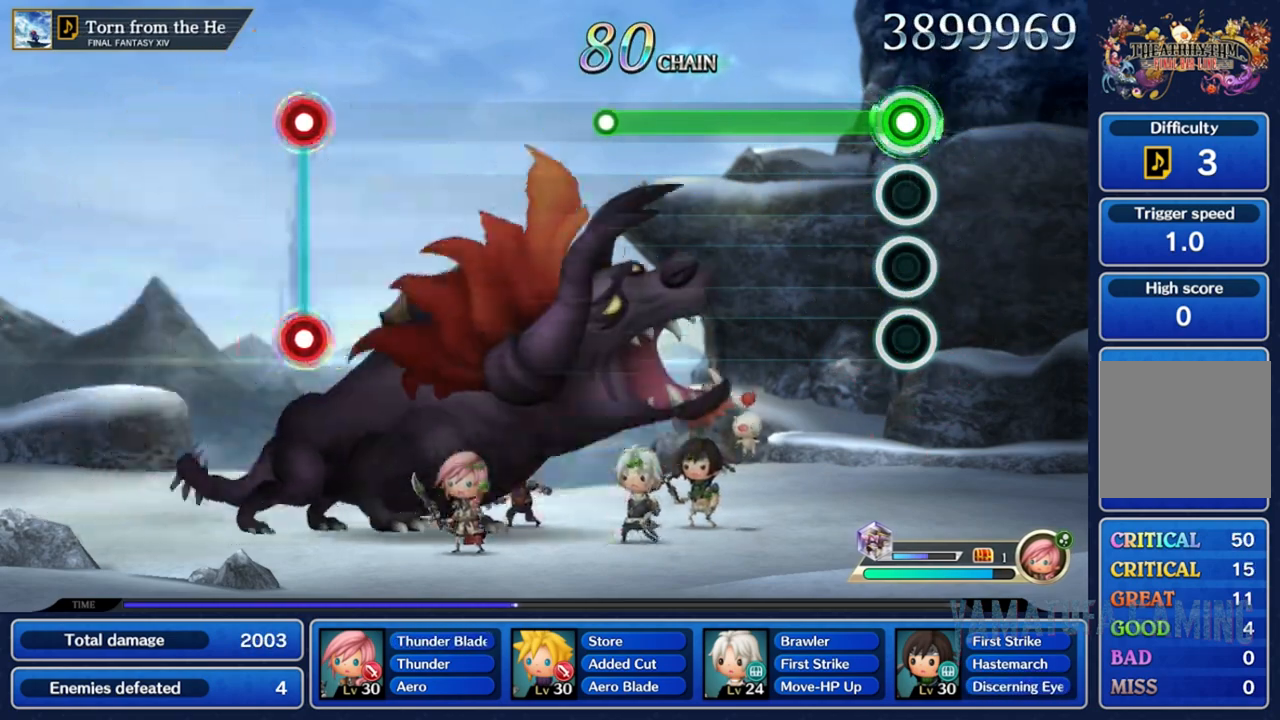
{"buttons": ["R2"], "left_stick": "center", "right_stick": "center", "events": []}
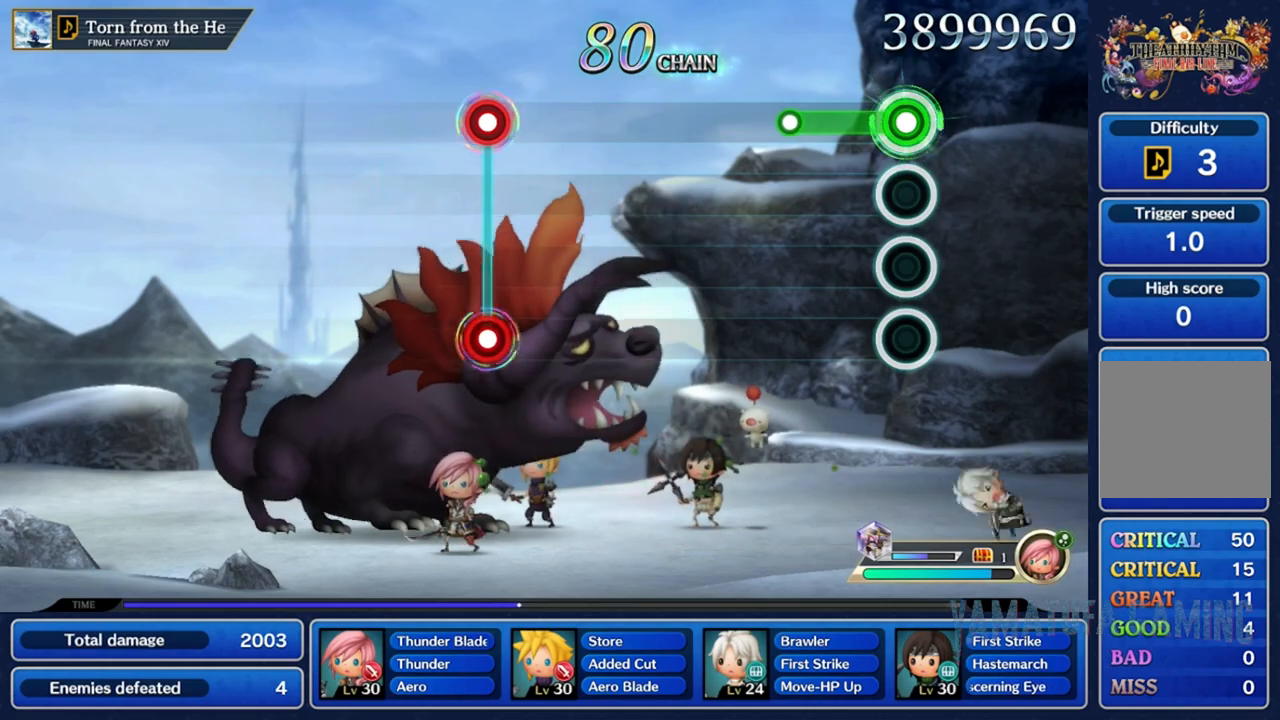
{"buttons": [], "left_stick": "center", "right_stick": "center", "events": [[333, "R2", "up"]]}
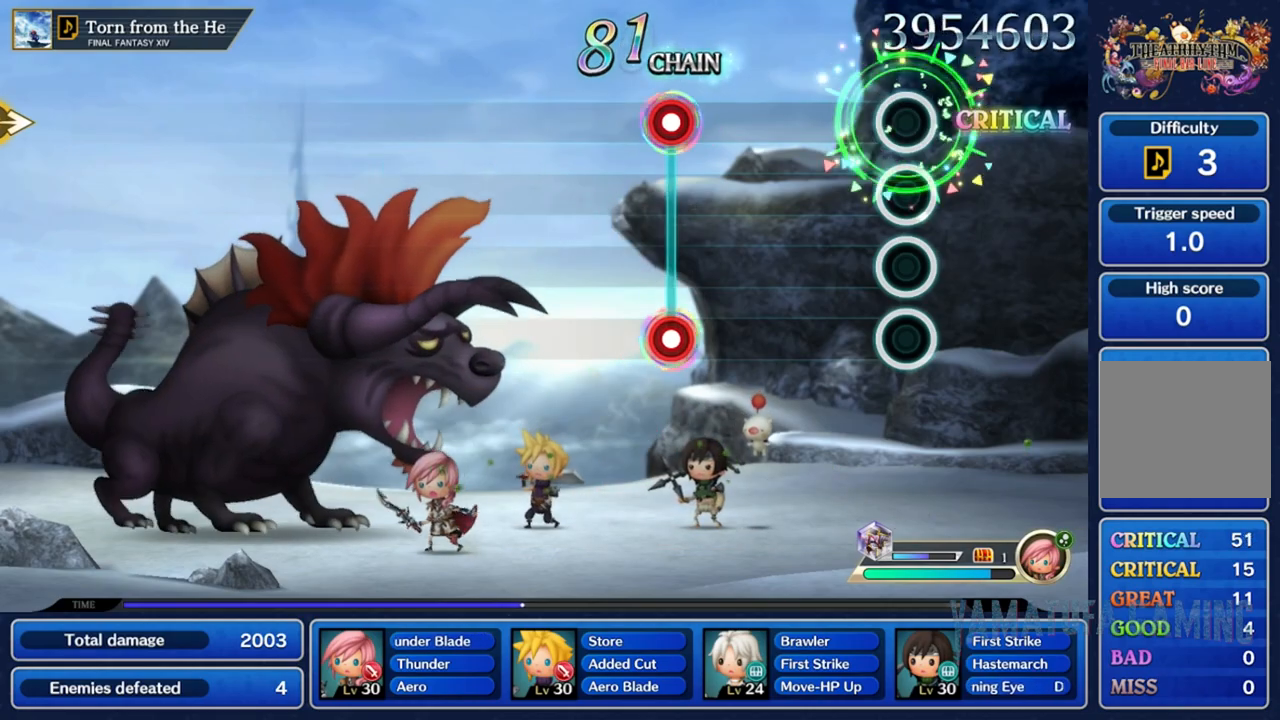
{"buttons": [], "left_stick": "center", "right_stick": "center", "events": []}
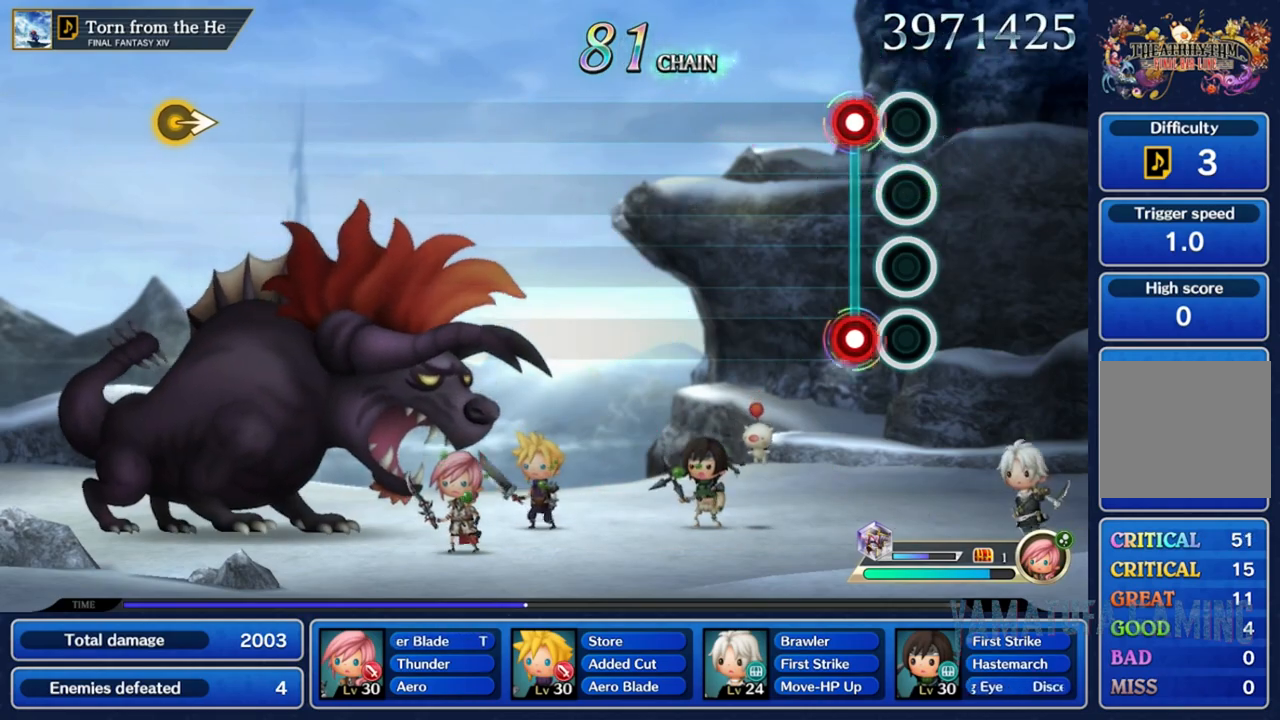
{"buttons": [], "left_stick": "center", "right_stick": "center", "events": [[150, "R2", "down"], [167, "L2", "down"], [283, "R2", "up"], [300, "L2", "up"]]}
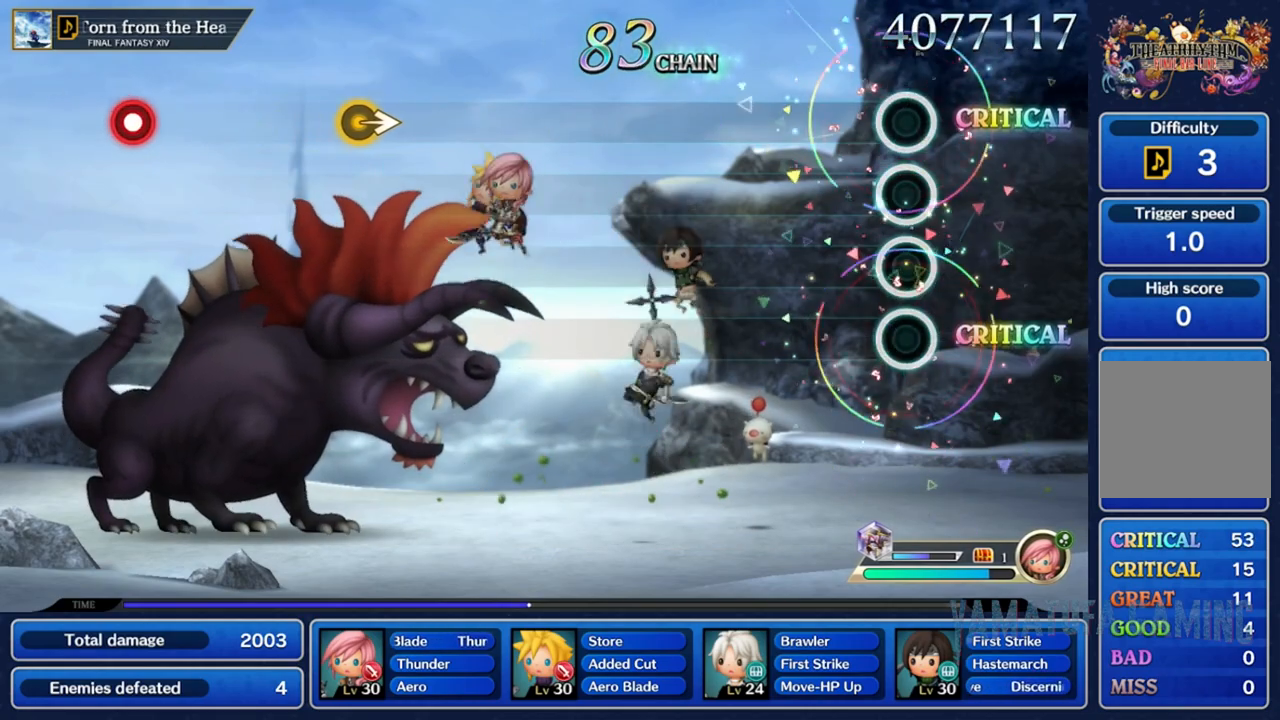
{"buttons": [], "left_stick": "center", "right_stick": "center", "events": []}
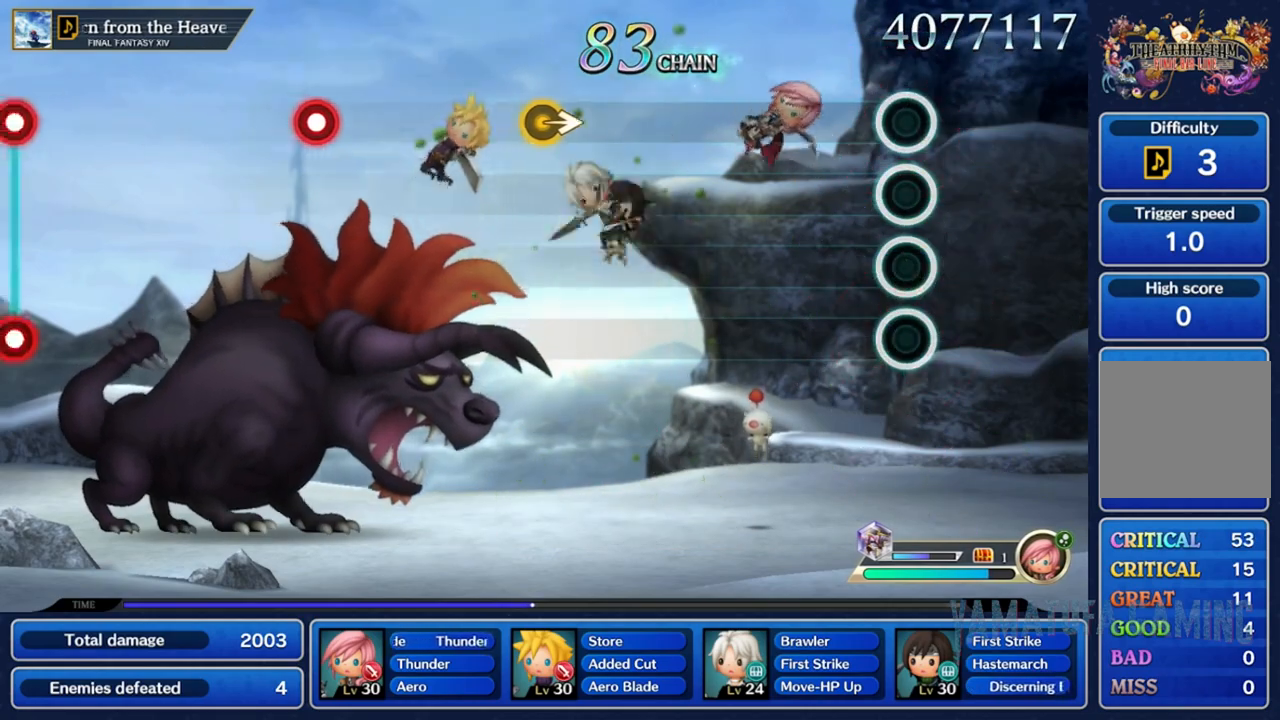
{"buttons": [], "left_stick": "center", "right_stick": "center", "events": []}
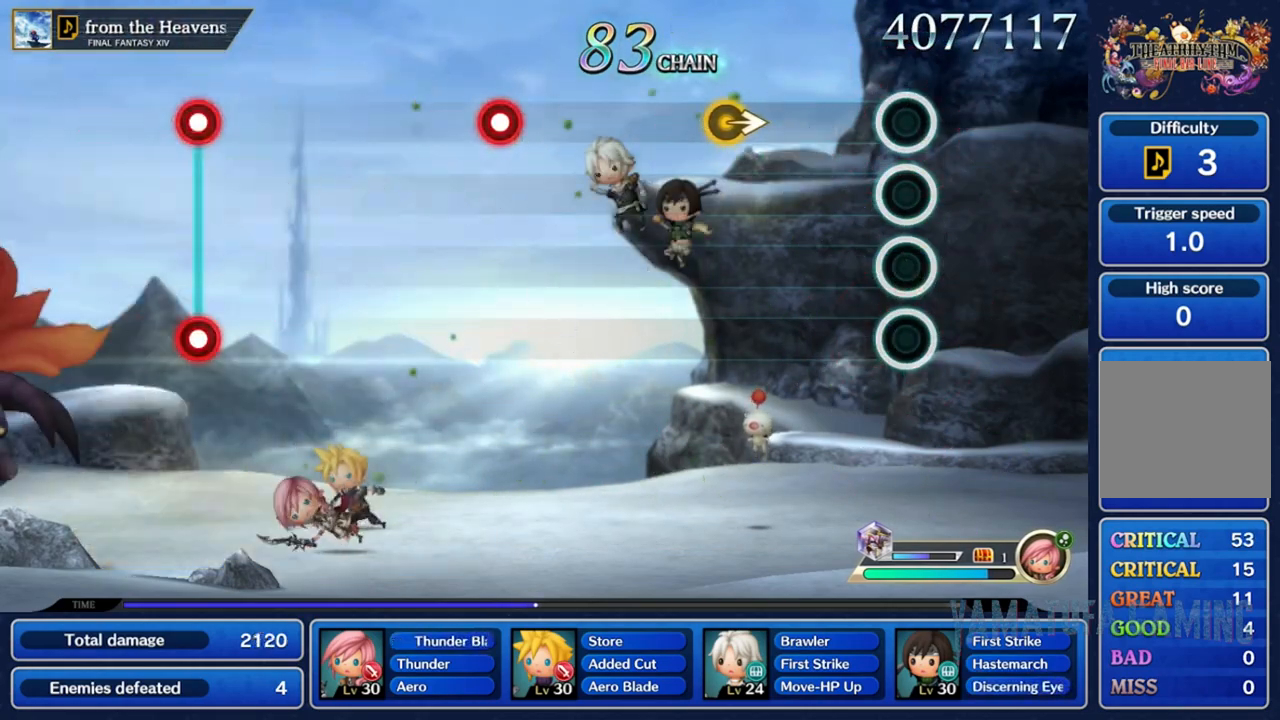
{"buttons": [], "left_stick": "center", "right_stick": "center", "events": []}
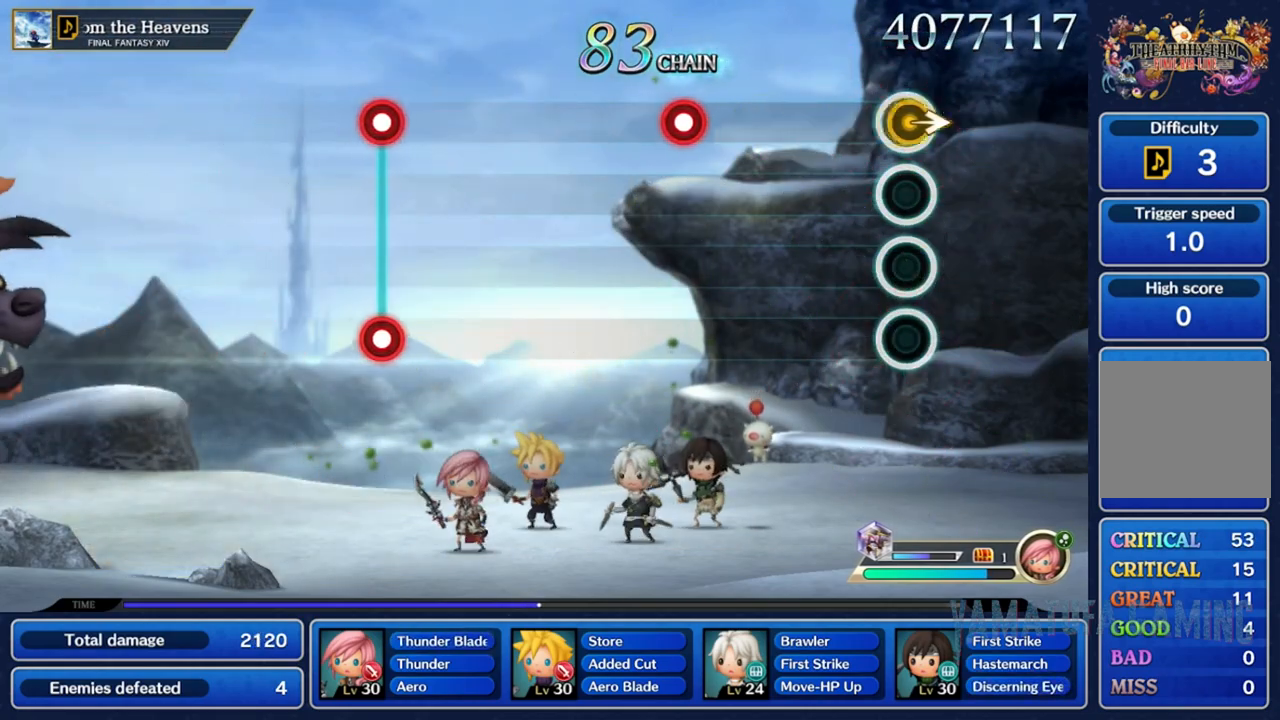
{"buttons": [], "left_stick": "center", "right_stick": "center", "events": [[17, "left_stick", "right"], [183, "left_stick", "center"]]}
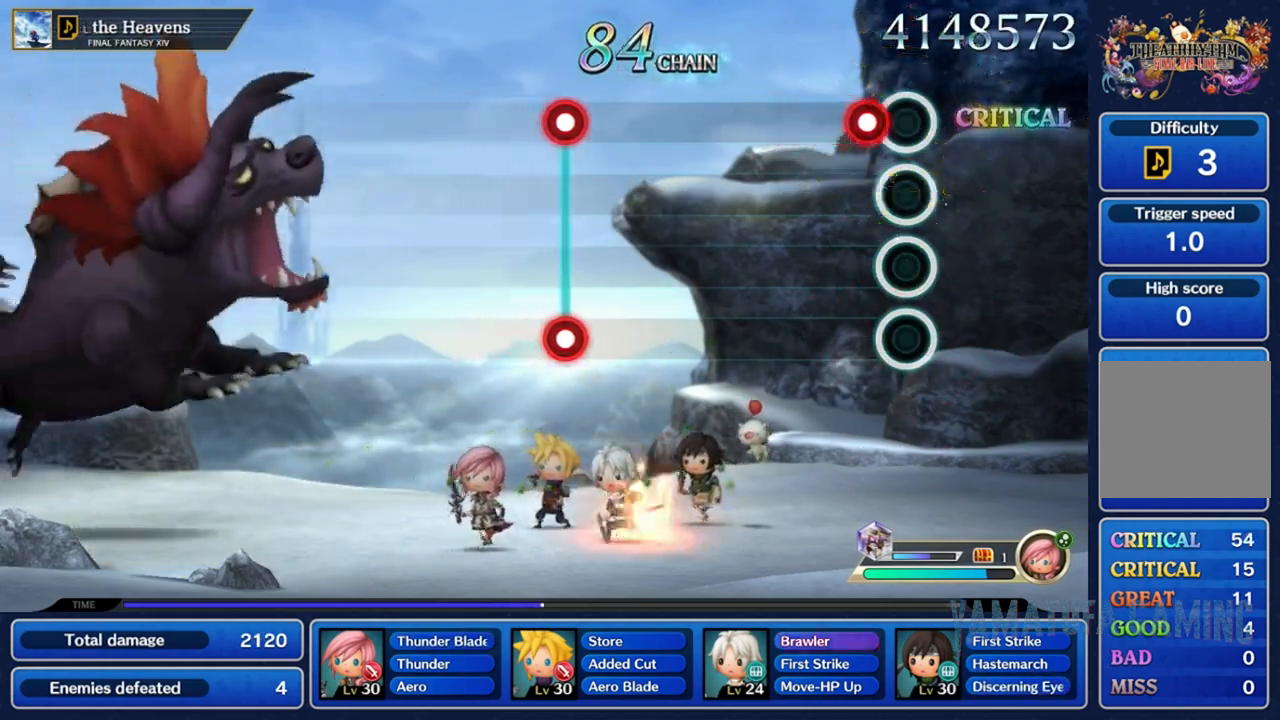
{"buttons": [], "left_stick": "center", "right_stick": "center", "events": [[100, "R2", "down"], [217, "R2", "up"]]}
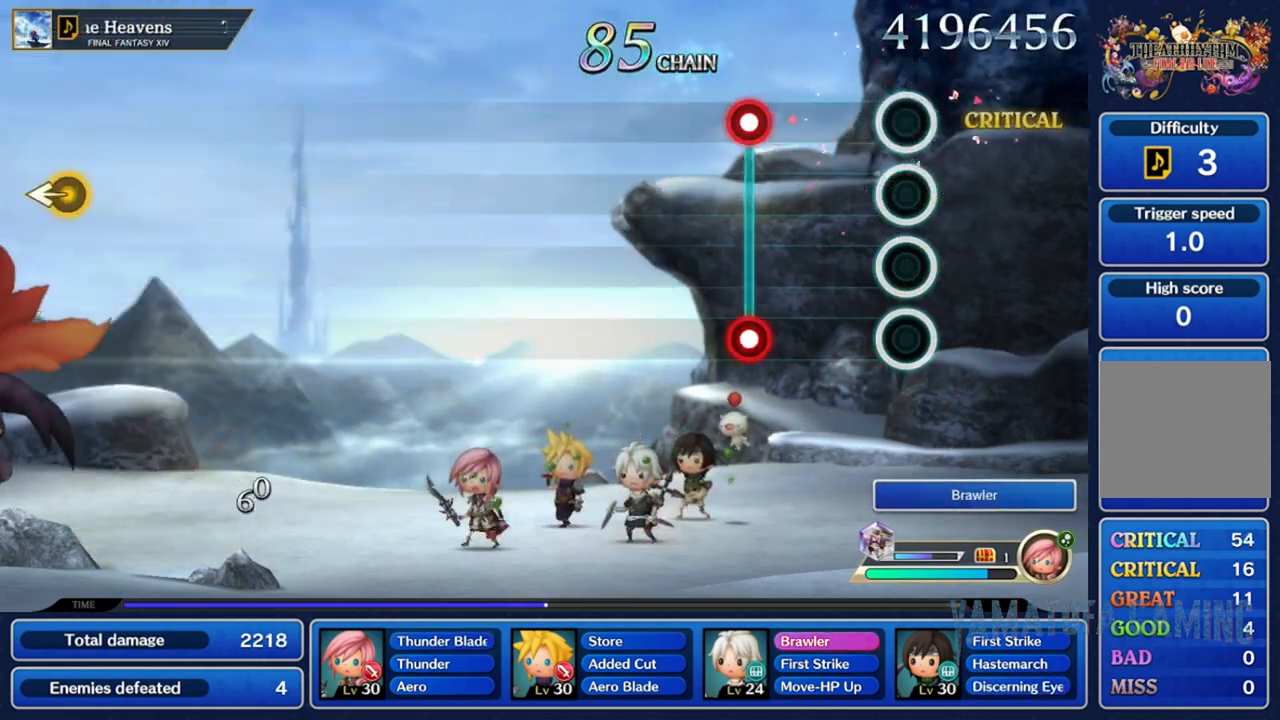
{"buttons": ["L2", "R2"], "left_stick": "center", "right_stick": "center", "events": [[417, "R2", "down"], [433, "L2", "down"]]}
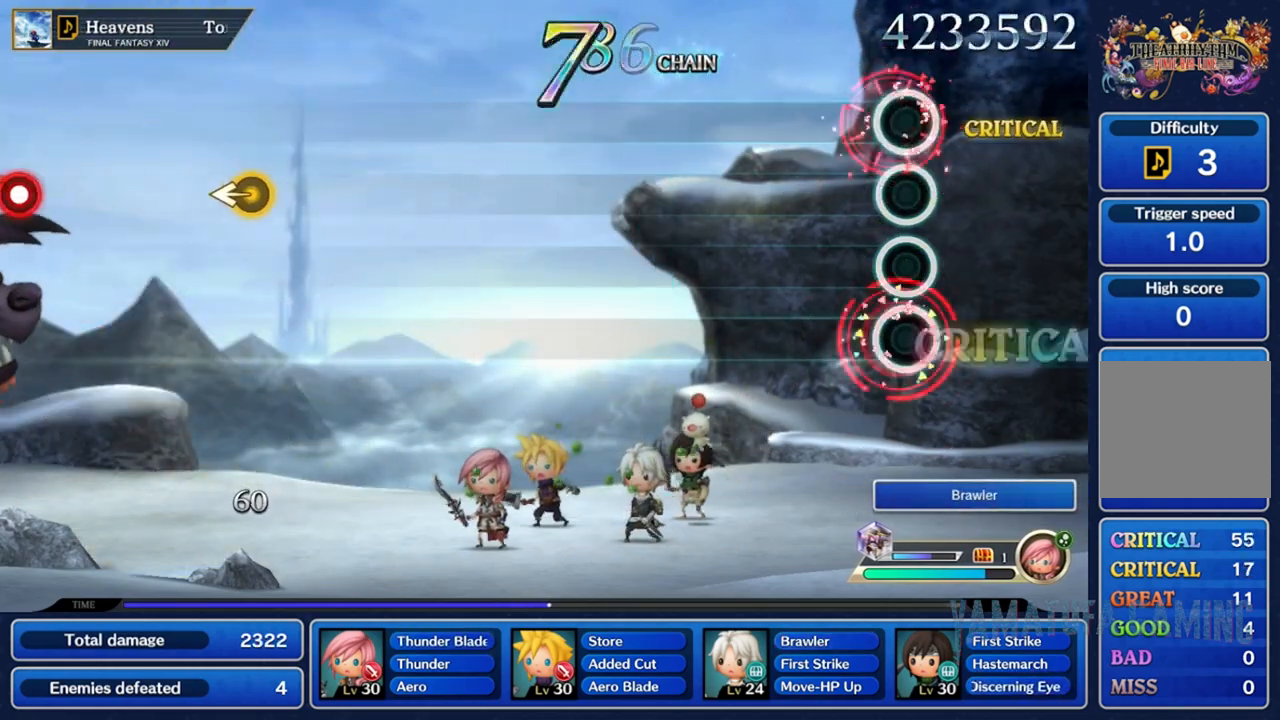
{"buttons": [], "left_stick": "center", "right_stick": "center", "events": [[83, "R2", "up"], [100, "L2", "up"]]}
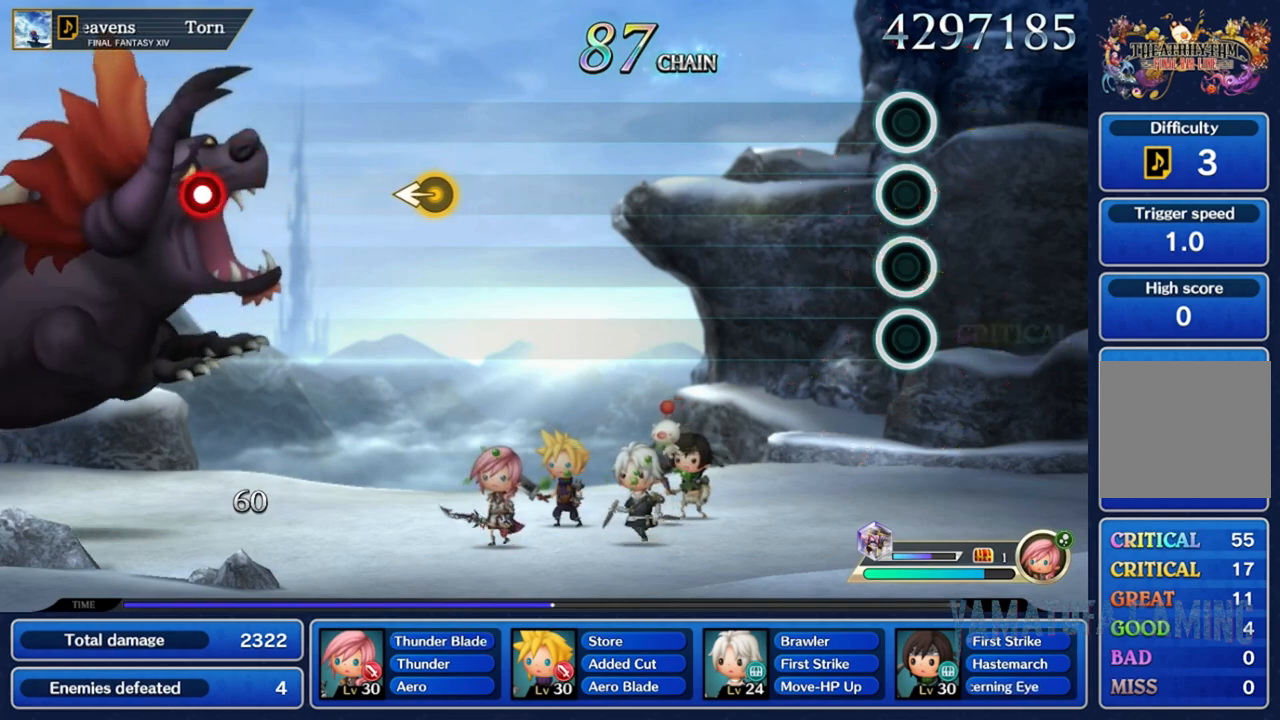
{"buttons": [], "left_stick": "center", "right_stick": "center", "events": []}
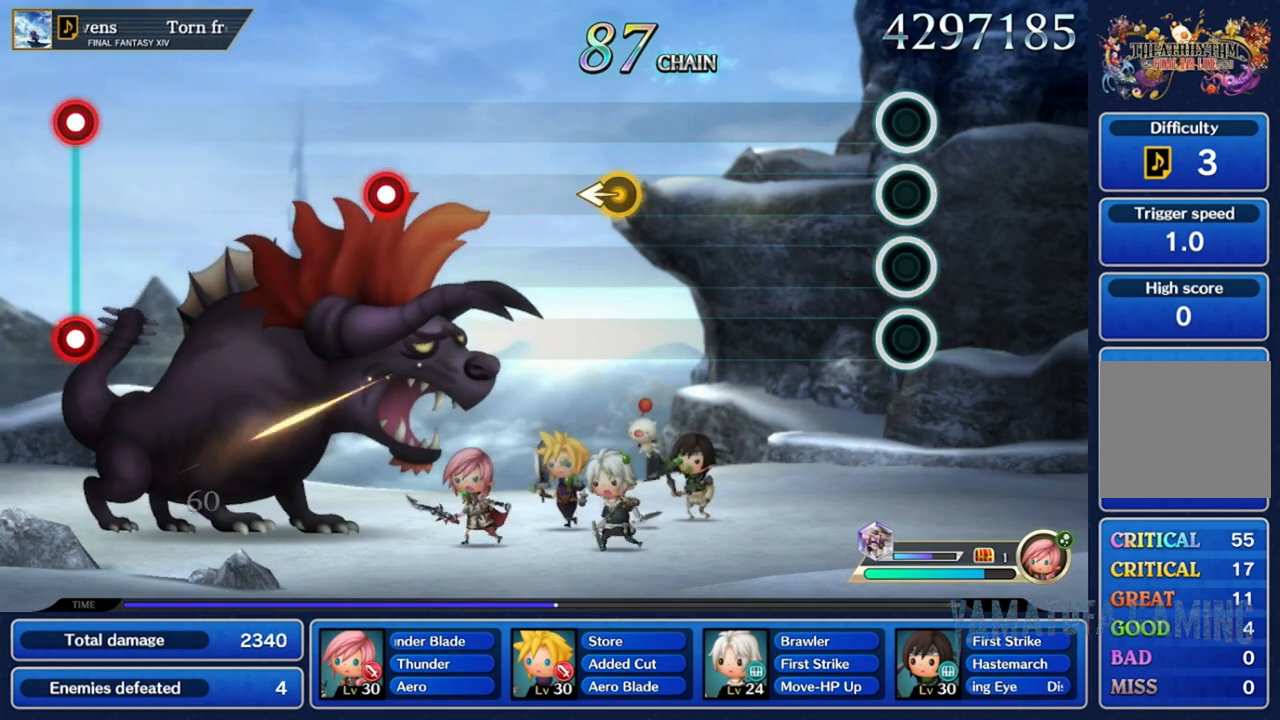
{"buttons": [], "left_stick": "center", "right_stick": "center", "events": []}
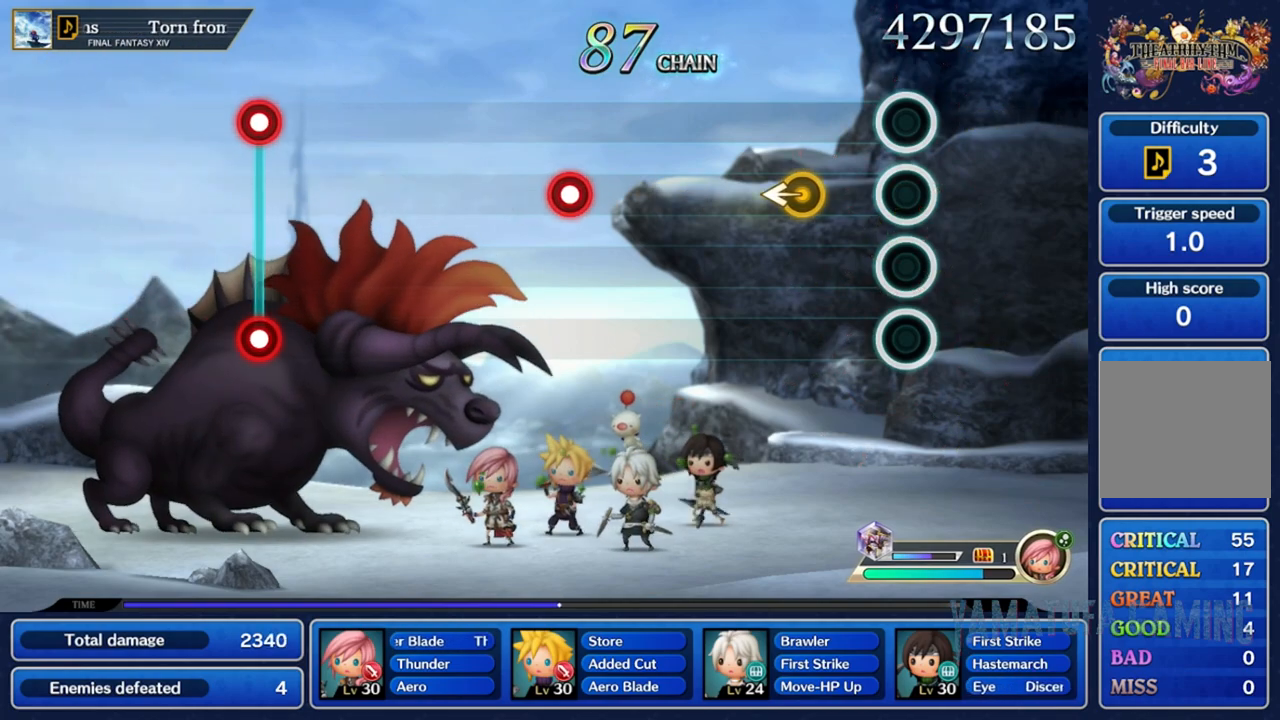
{"buttons": [], "left_stick": "center", "right_stick": "center", "events": [[300, "left_stick", "left"], [483, "left_stick", "center"]]}
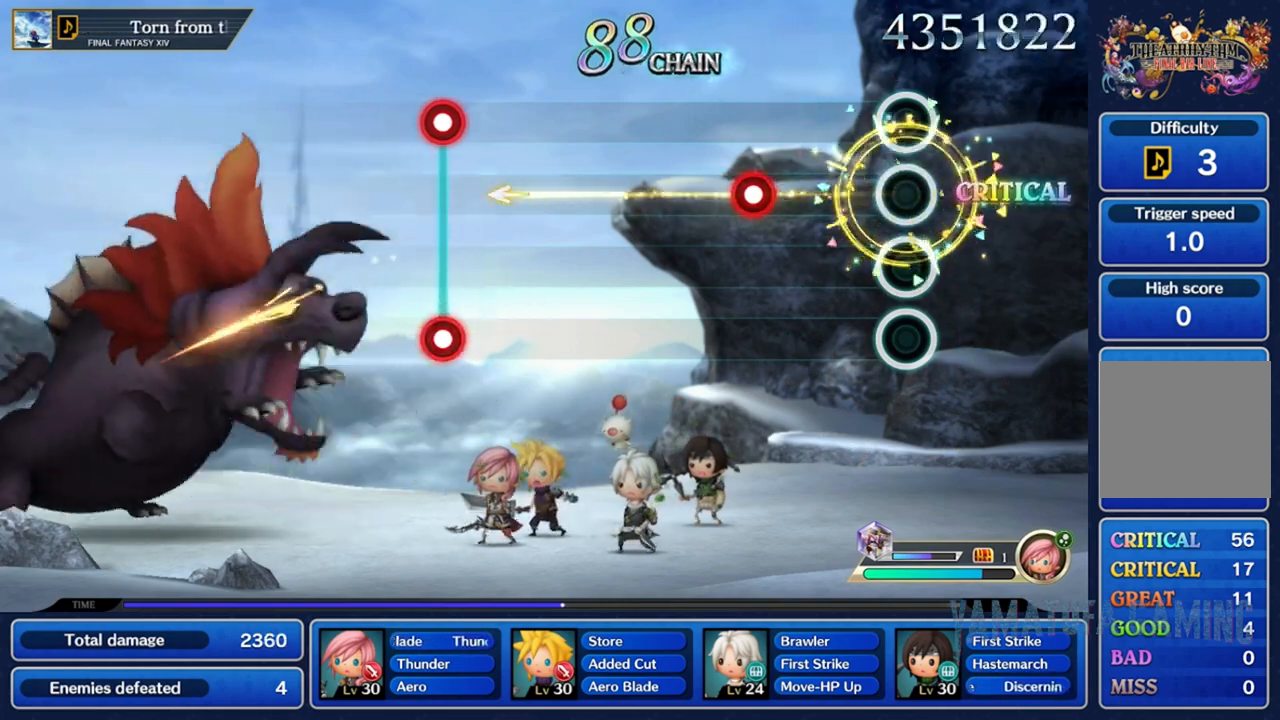
{"buttons": ["R2"], "left_stick": "center", "right_stick": "center", "events": [[383, "R2", "down"]]}
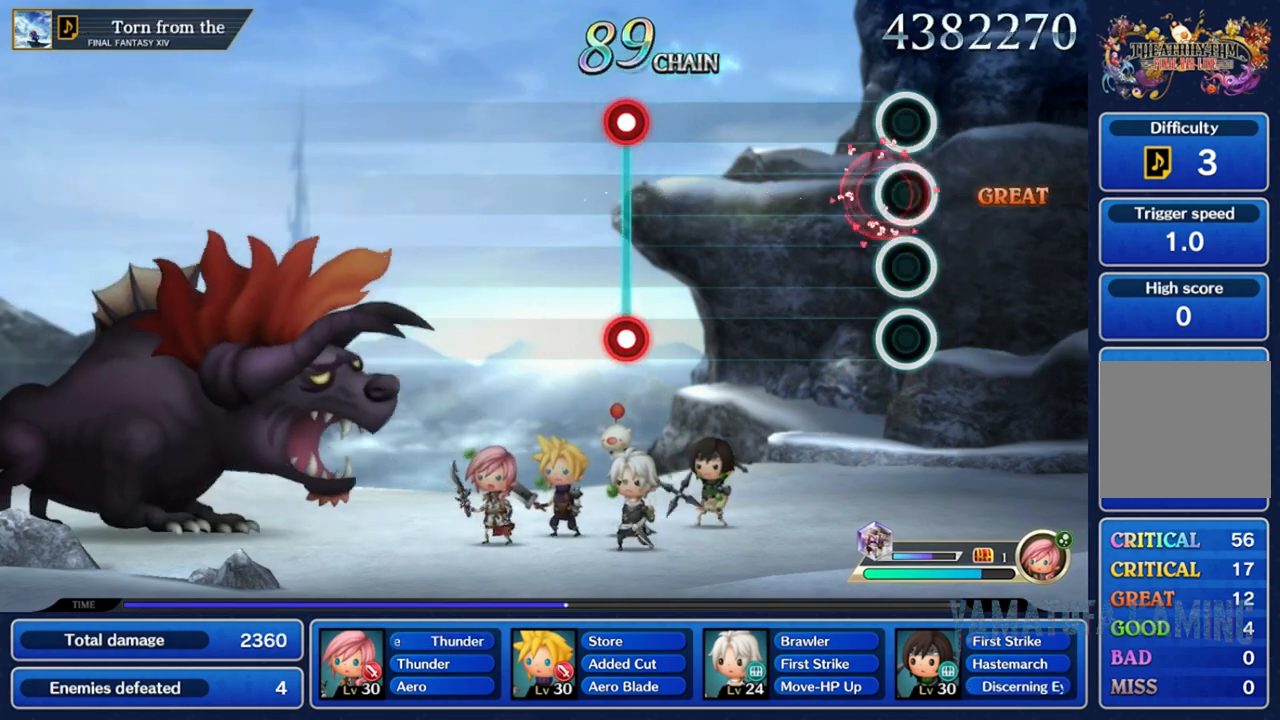
{"buttons": [], "left_stick": "center", "right_stick": "center", "events": [[17, "R2", "up"]]}